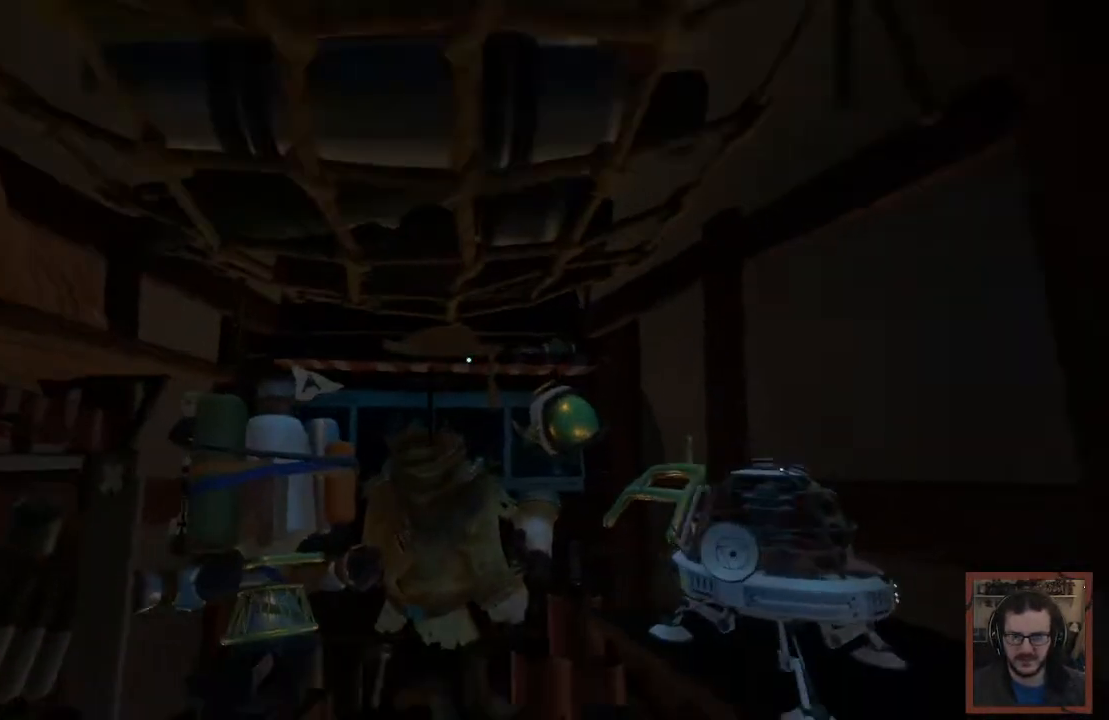
Gameplay with keyboard and mouse; each line is a JSON object with the keys and mouse buttons held at the frame after it. "events" lists presses ("down") and releases ("up") of "1", "2", "3", "4", "a", "alt", "c", "caps_lock", "ctrl", "d", "e", "f", "q", "r", "s", "shift", "space", "super", "tab", "tilde", "v", "w", "x", "z", "mouse_left", "mouse_wheel" and "mouse_right" between this image and that frame as [ms after this image, input, new state], when the widget could be followed in between. "mouse_left", "mouse_wheel", "mouse_right" = the "left", "wheel", "right" buttons of the "mouse" list. No other keys are recorded. "wheel" means that the mouse wheel is clicked or scrolled. Mouse movement is not recorded.
{"keys": [], "mouse": [], "events": [[267, "e", "down"], [267, "w", "up"], [367, "e", "up"]]}
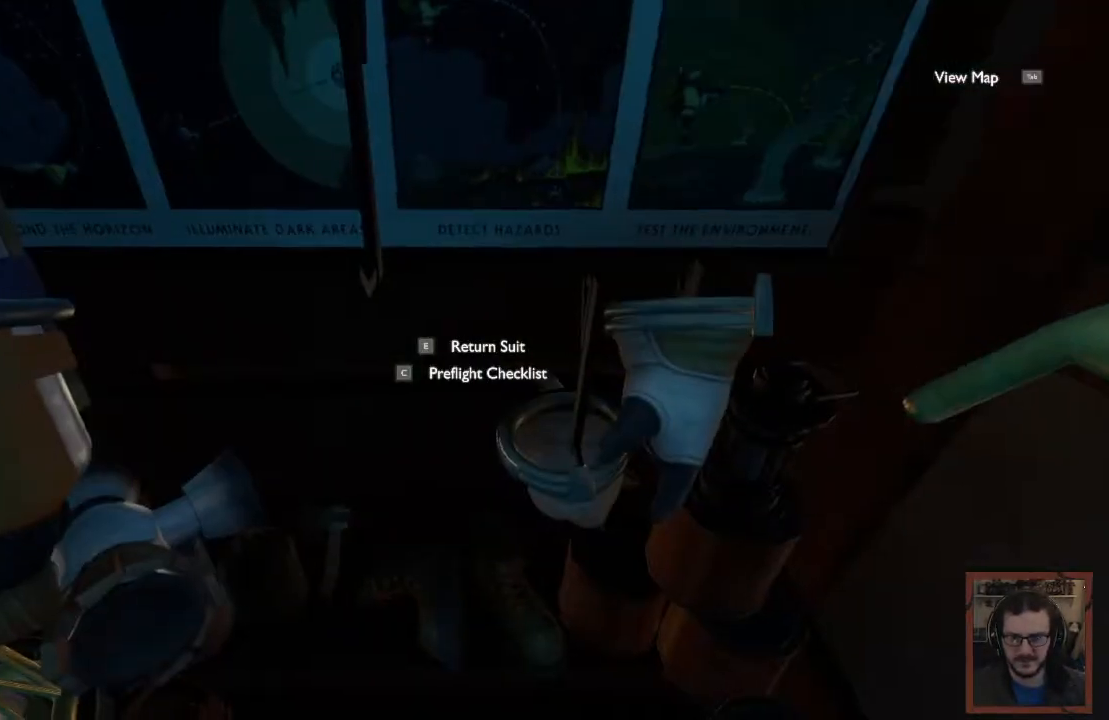
{"keys": ["a", "w"], "mouse": [], "events": [[67, "a", "down"], [200, "w", "down"]]}
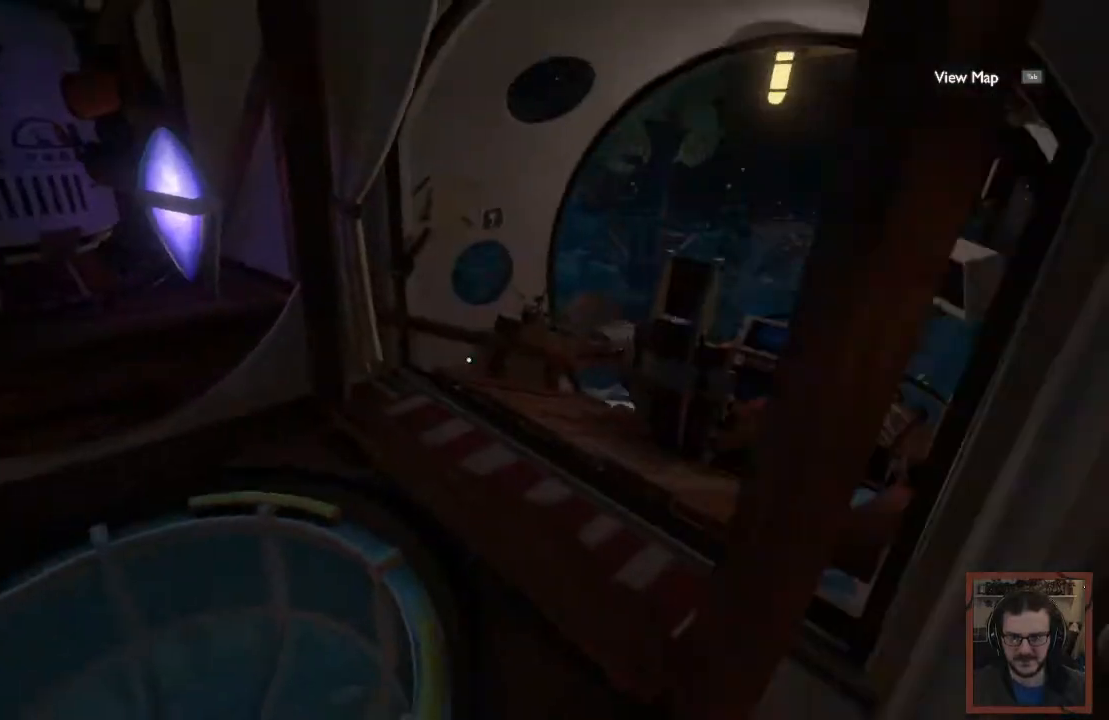
{"keys": ["d", "w"], "mouse": [], "events": [[50, "a", "up"], [250, "d", "down"]]}
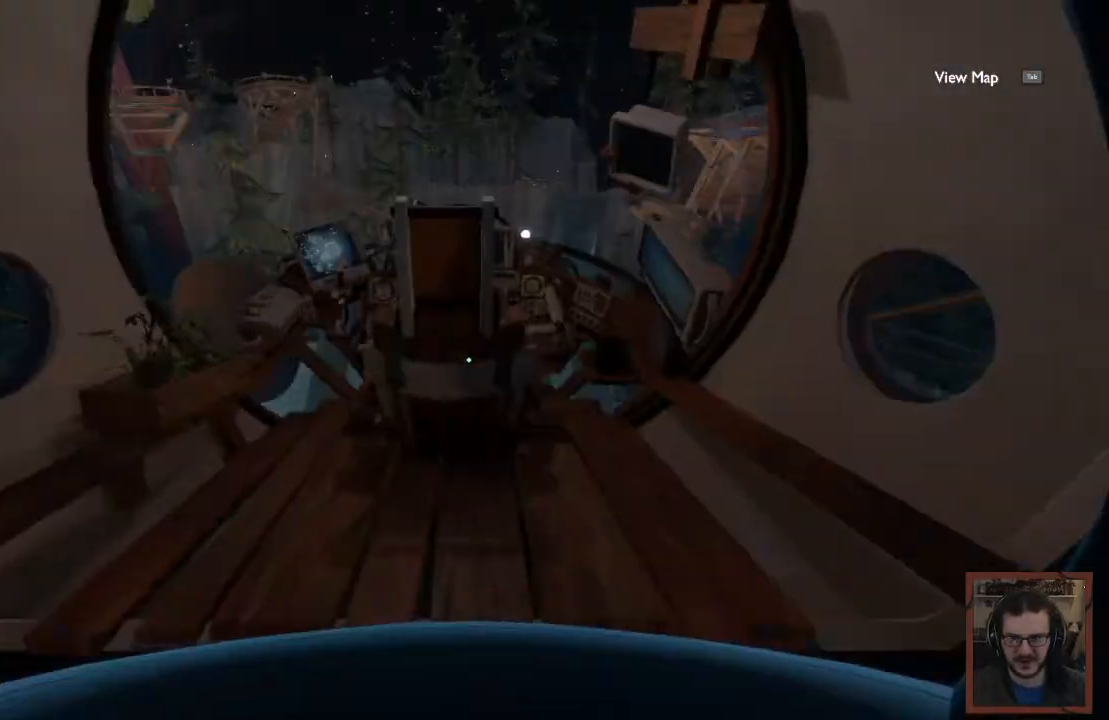
{"keys": ["e", "w"], "mouse": [], "events": [[34, "d", "up"], [417, "e", "down"]]}
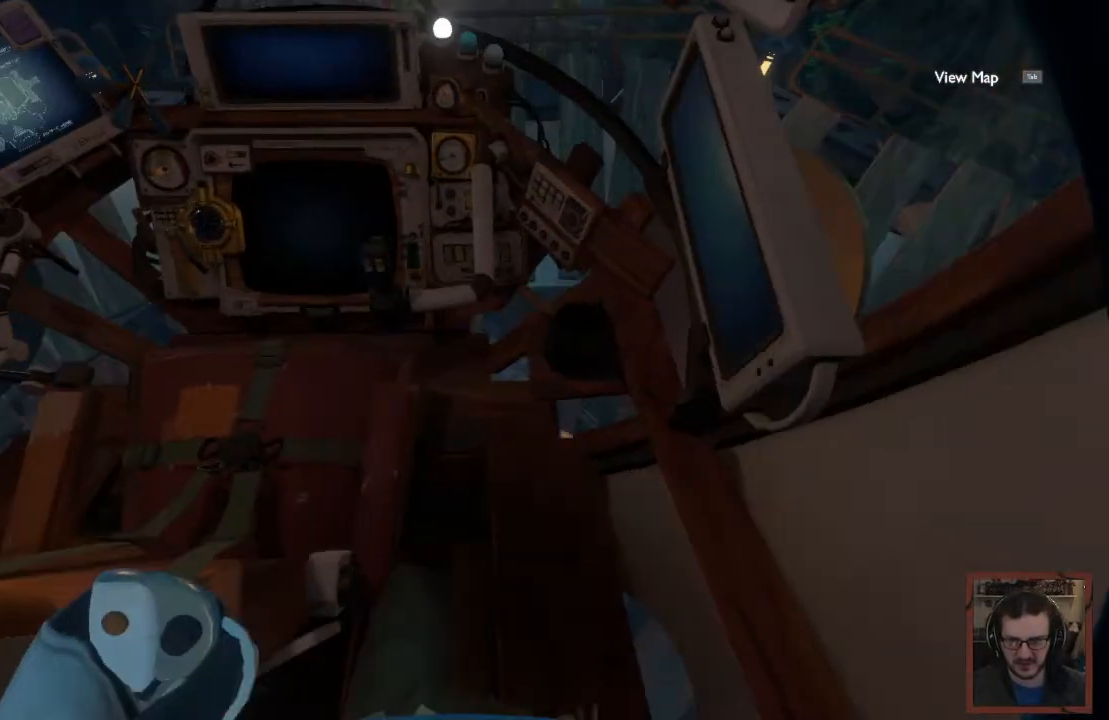
{"keys": ["shift"], "mouse": [], "events": [[50, "w", "up"], [100, "e", "up"], [300, "shift", "down"]]}
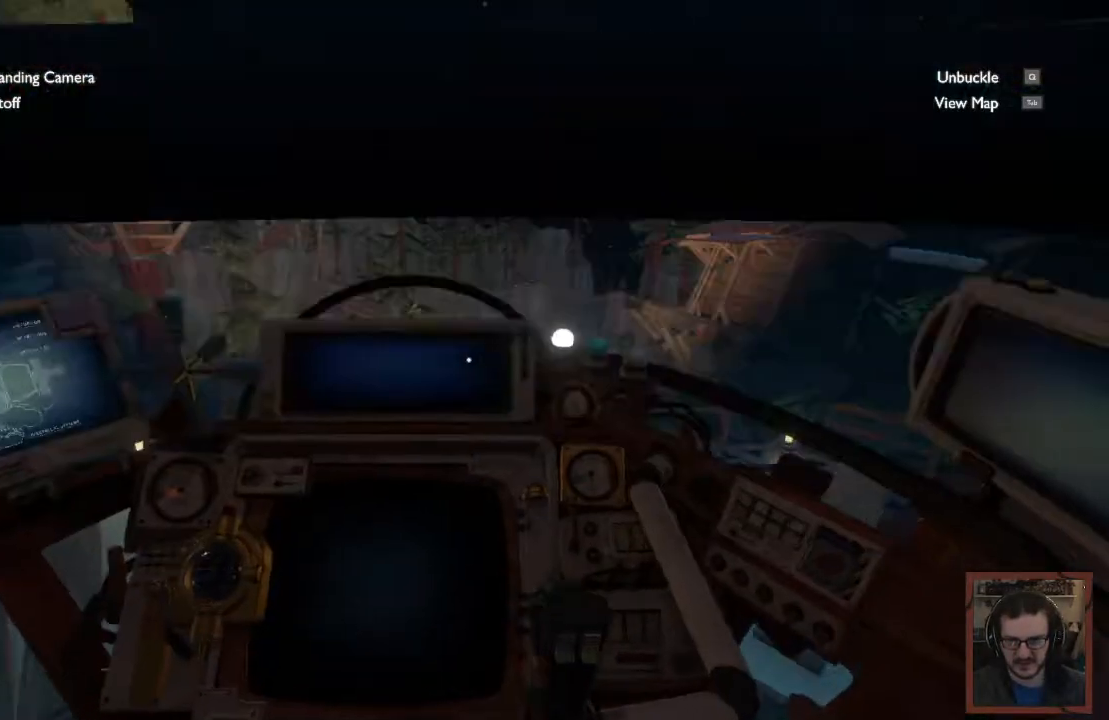
{"keys": ["shift", "w"], "mouse": [], "events": [[500, "w", "down"]]}
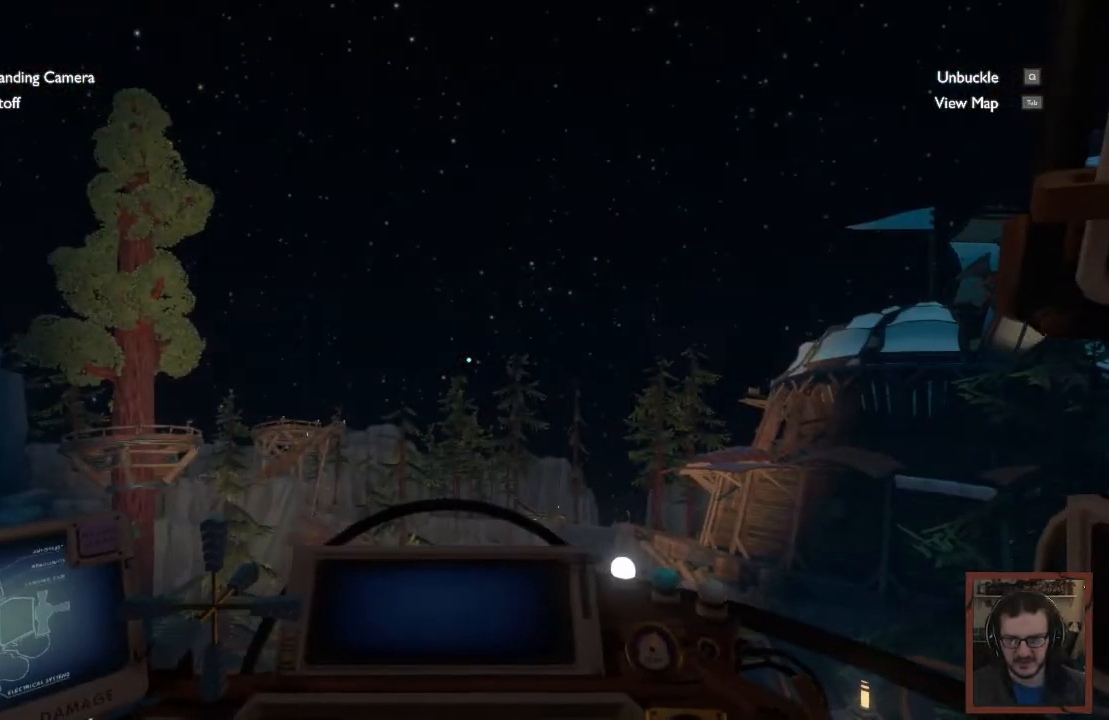
{"keys": ["shift", "w"], "mouse": [], "events": []}
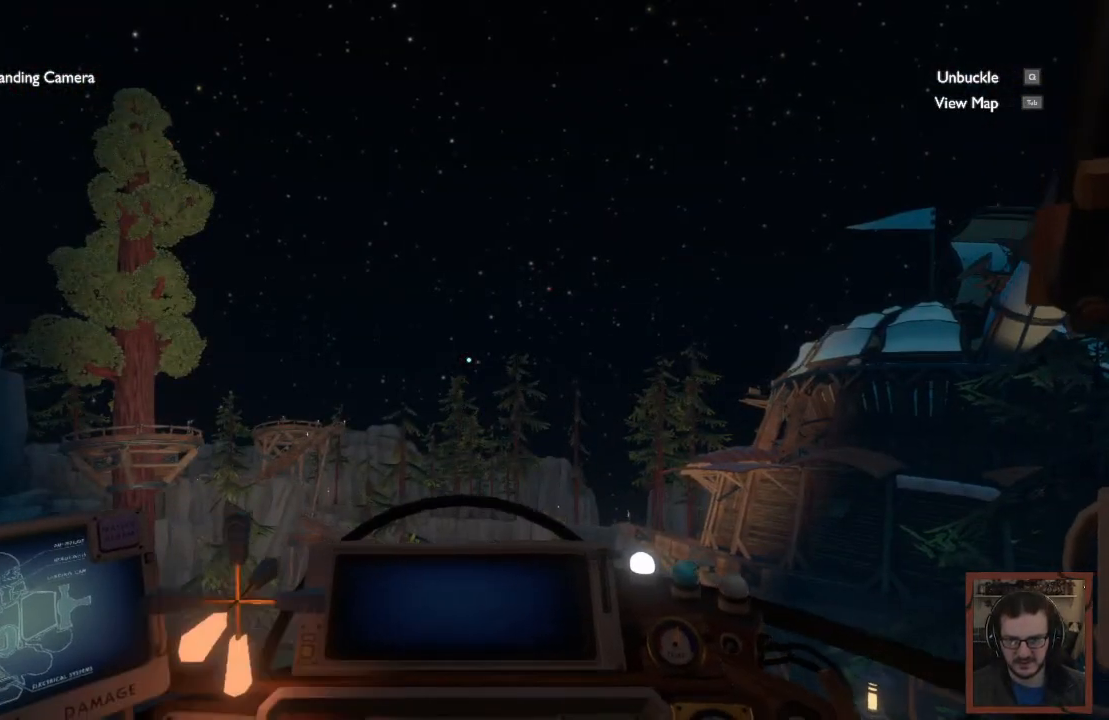
{"keys": ["d", "shift", "w"], "mouse": [], "events": [[17, "d", "down"]]}
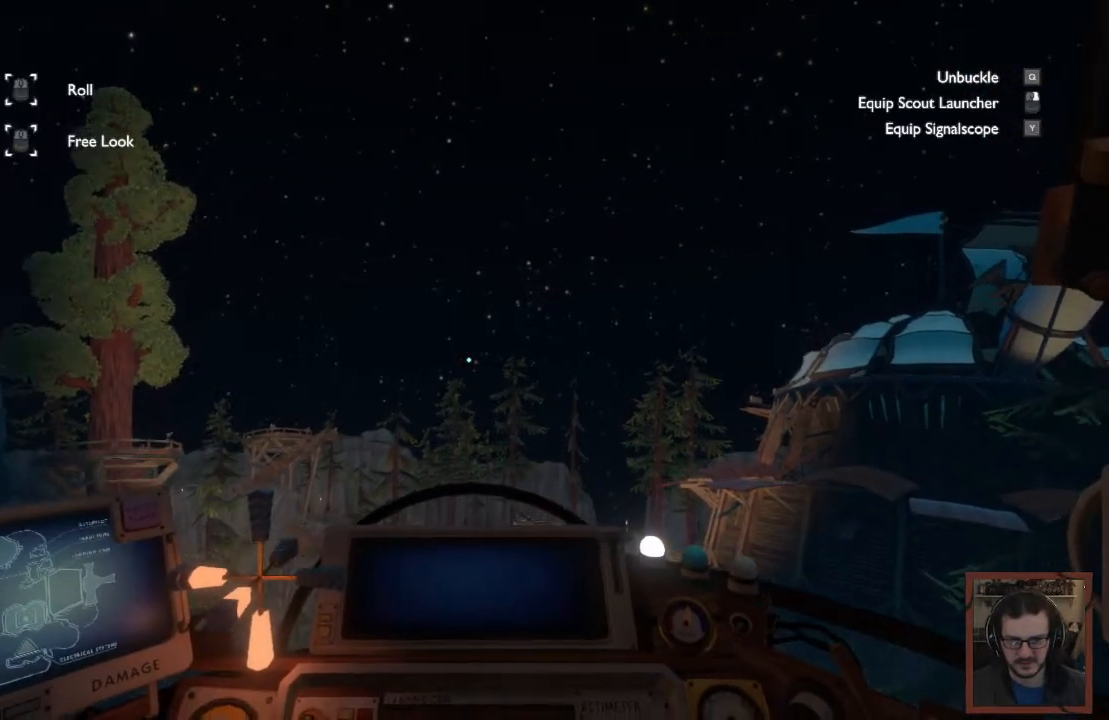
{"keys": ["d", "shift"], "mouse": [], "events": [[184, "w", "up"]]}
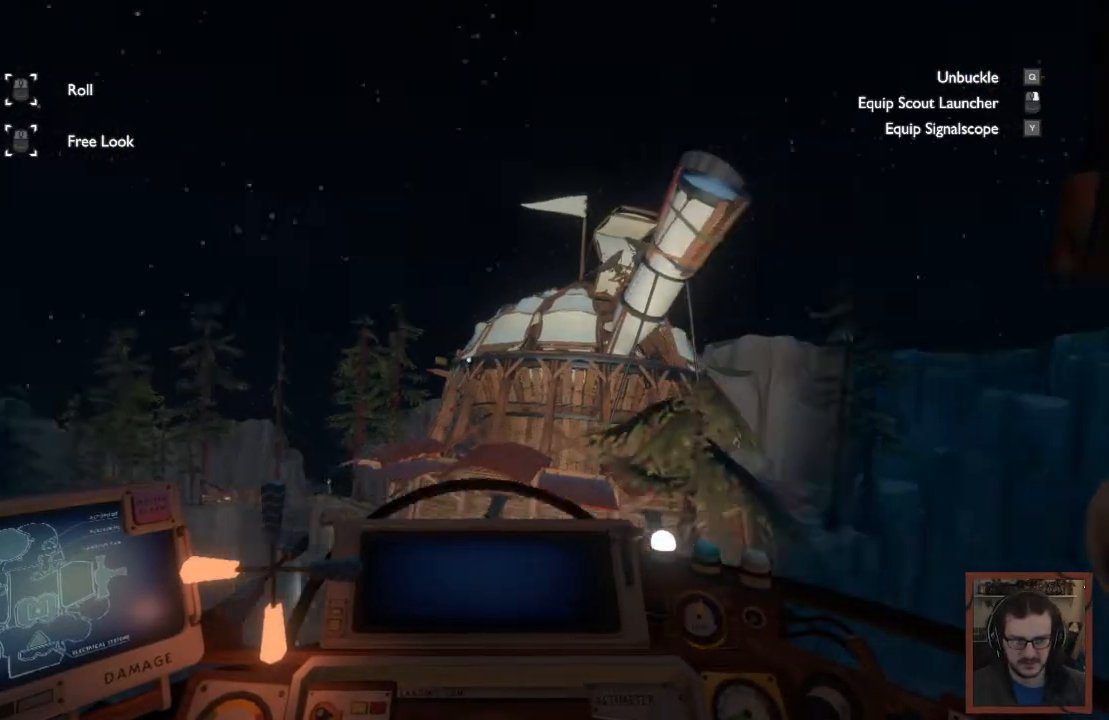
{"keys": ["d", "s", "shift"], "mouse": [], "events": [[400, "s", "down"]]}
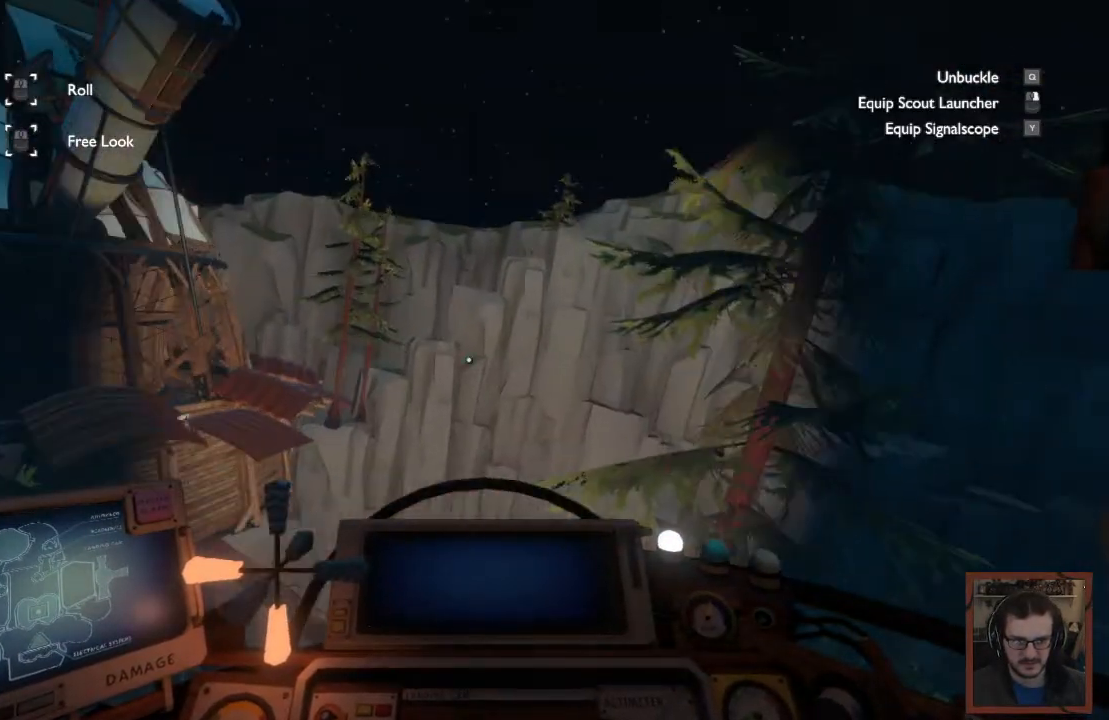
{"keys": ["d", "s", "shift"], "mouse": [], "events": []}
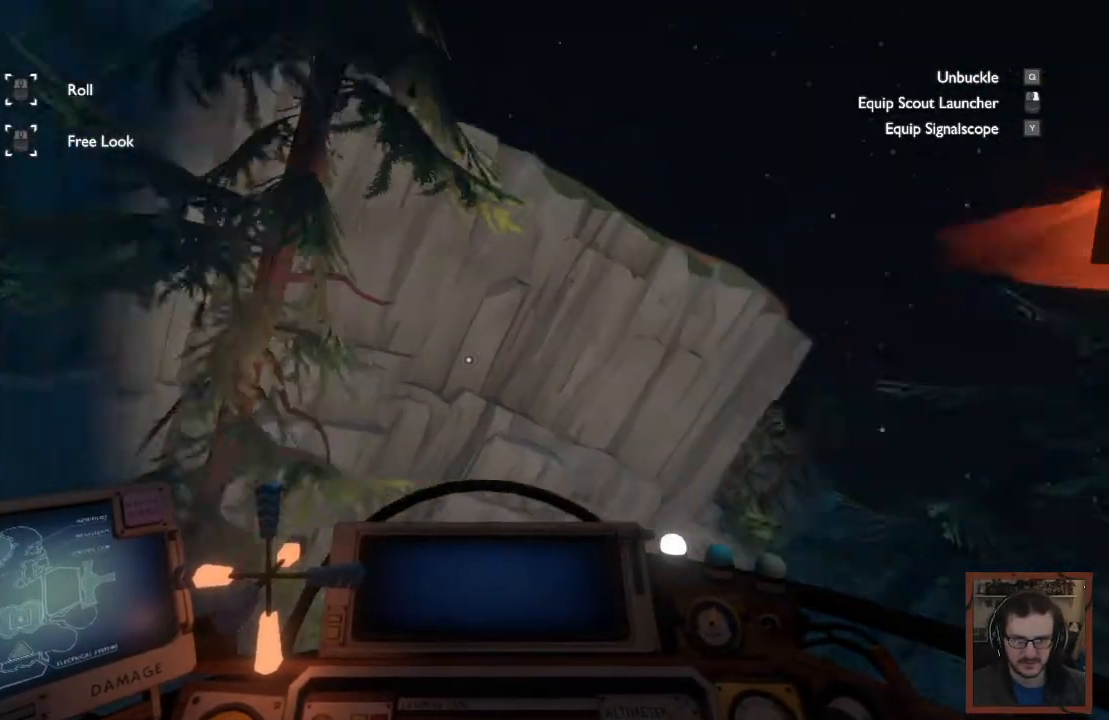
{"keys": ["d", "s", "shift"], "mouse": [], "events": []}
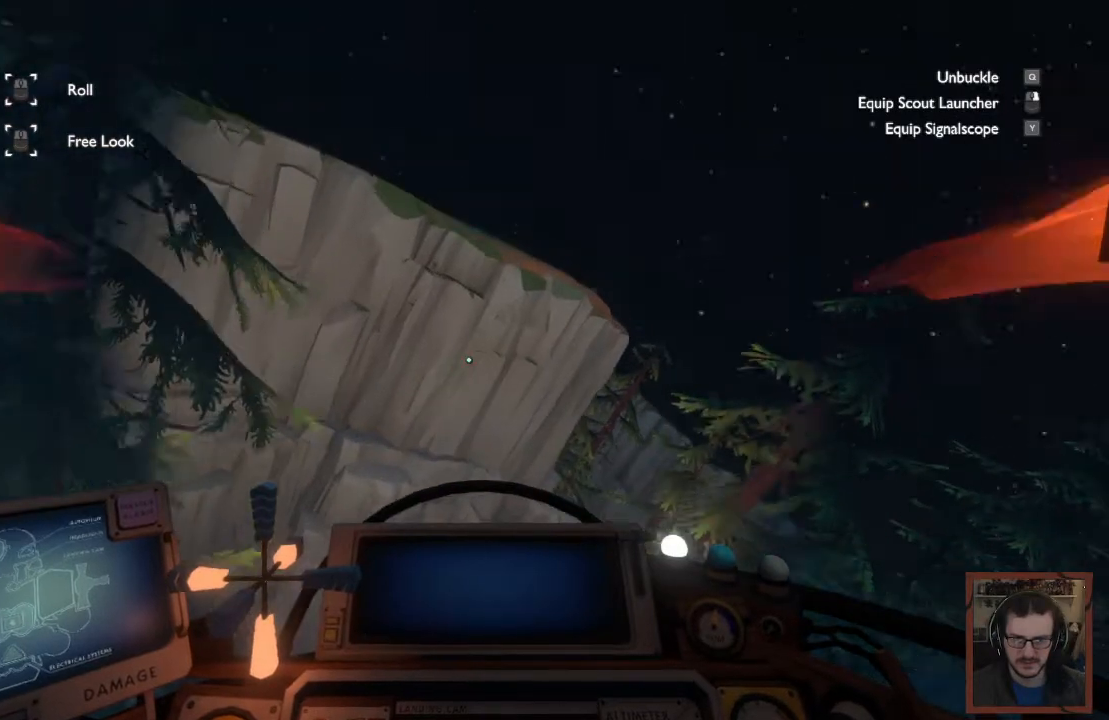
{"keys": ["d", "shift"], "mouse": [], "events": [[317, "s", "up"]]}
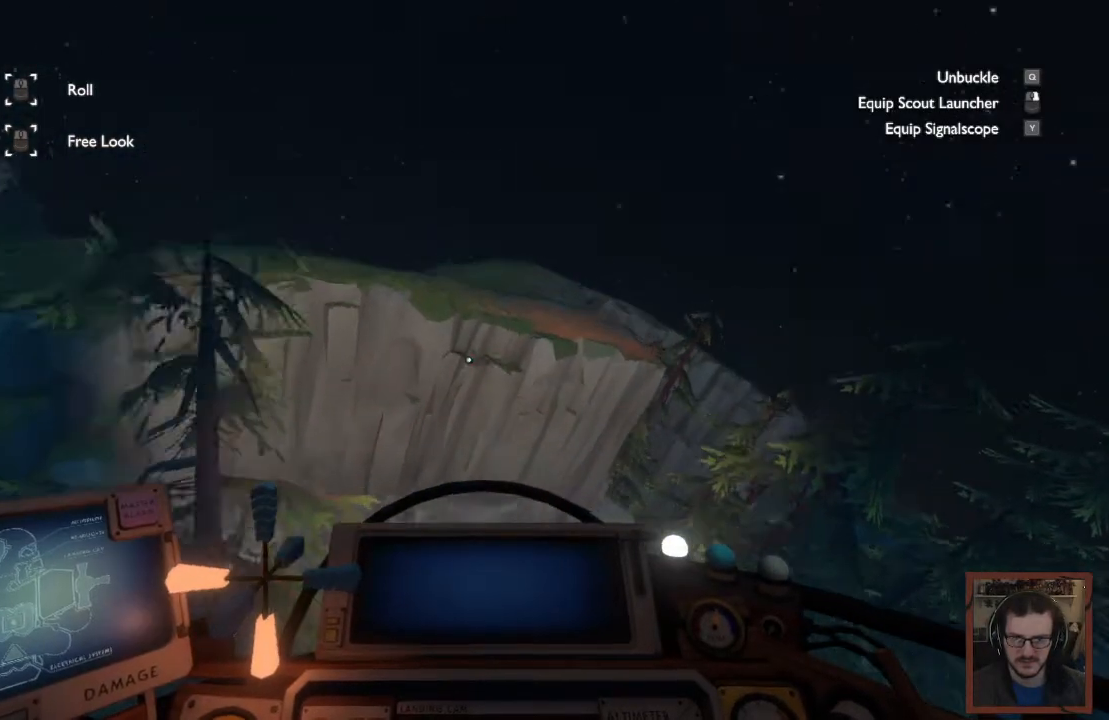
{"keys": ["shift", "w"], "mouse": [], "events": [[167, "w", "down"], [234, "d", "up"]]}
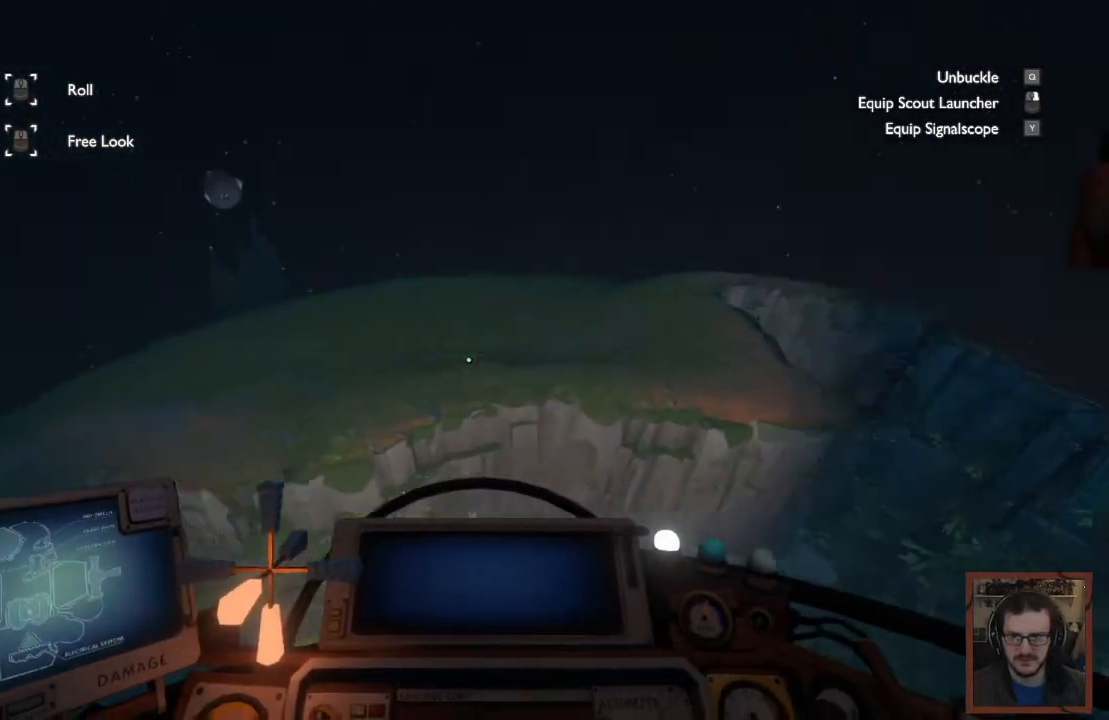
{"keys": ["w"], "mouse": []}
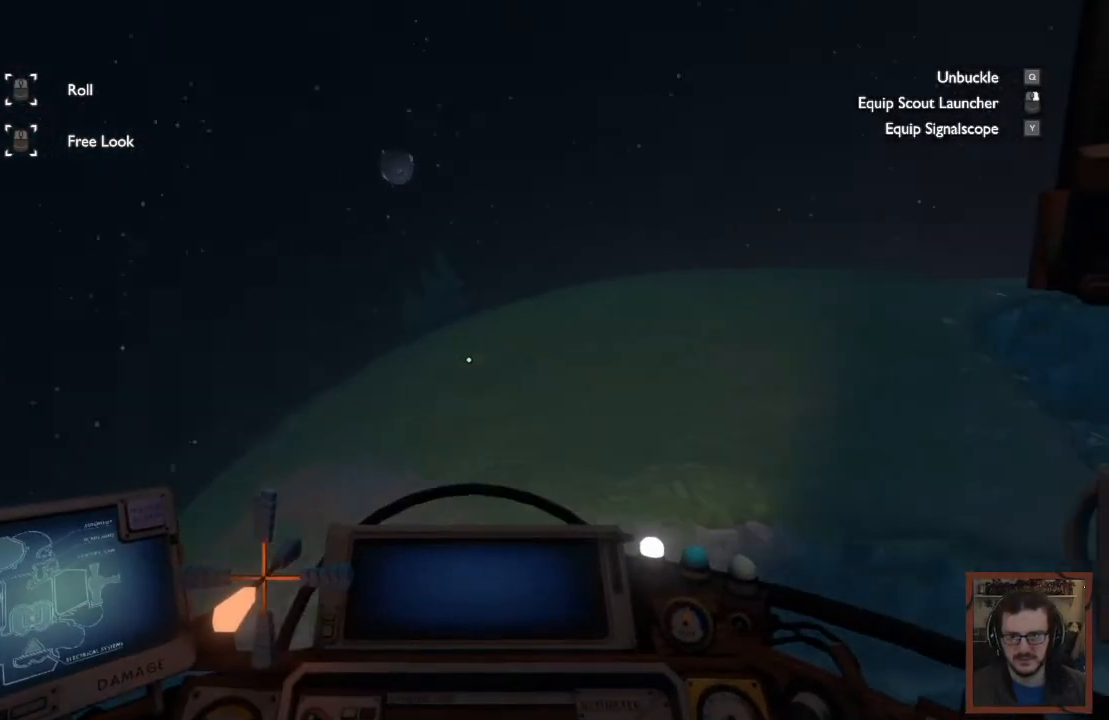
{"keys": ["a", "shift", "w"], "mouse": [], "events": [[234, "a", "down"], [234, "shift", "down"]]}
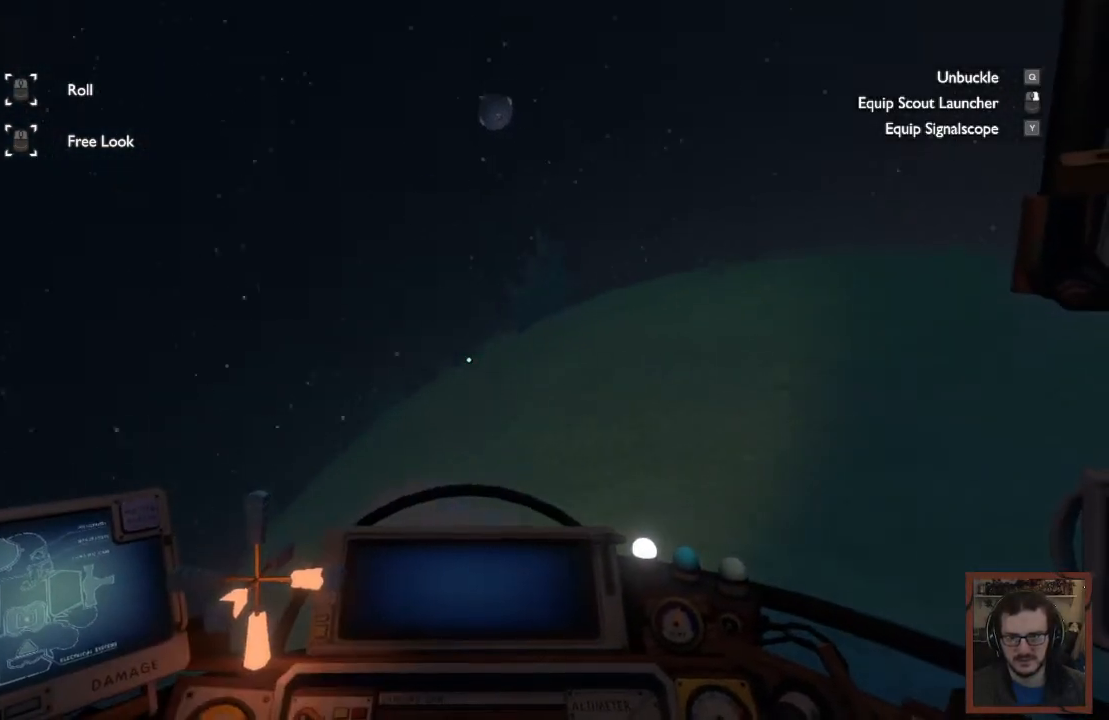
{"keys": ["s", "shift"], "mouse": [], "events": [[67, "w", "up"], [250, "s", "down"], [500, "a", "up"]]}
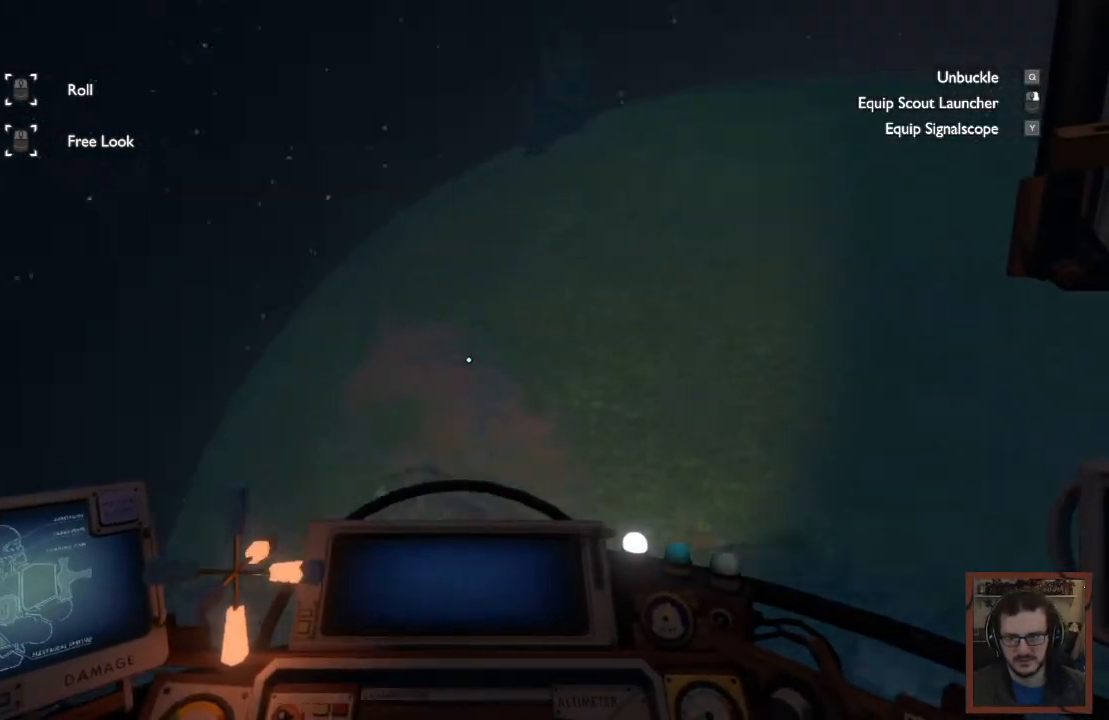
{"keys": ["a", "s", "shift"], "mouse": [], "events": [[134, "a", "down"]]}
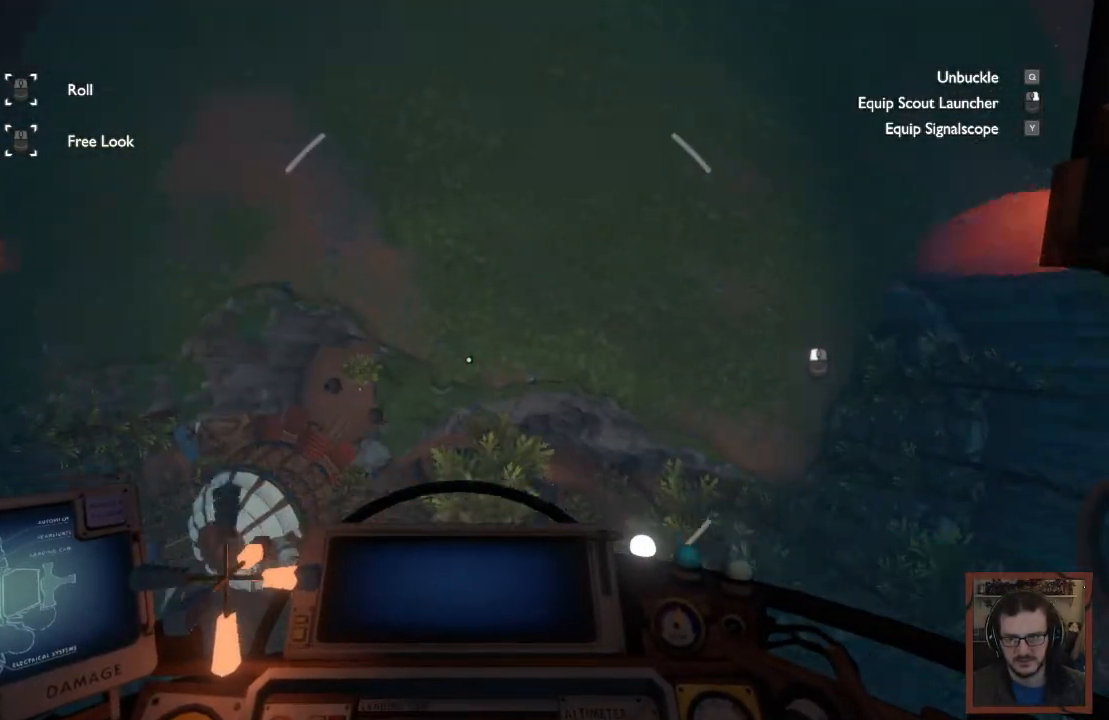
{"keys": ["s", "shift"], "mouse": [], "events": [[284, "a", "up"]]}
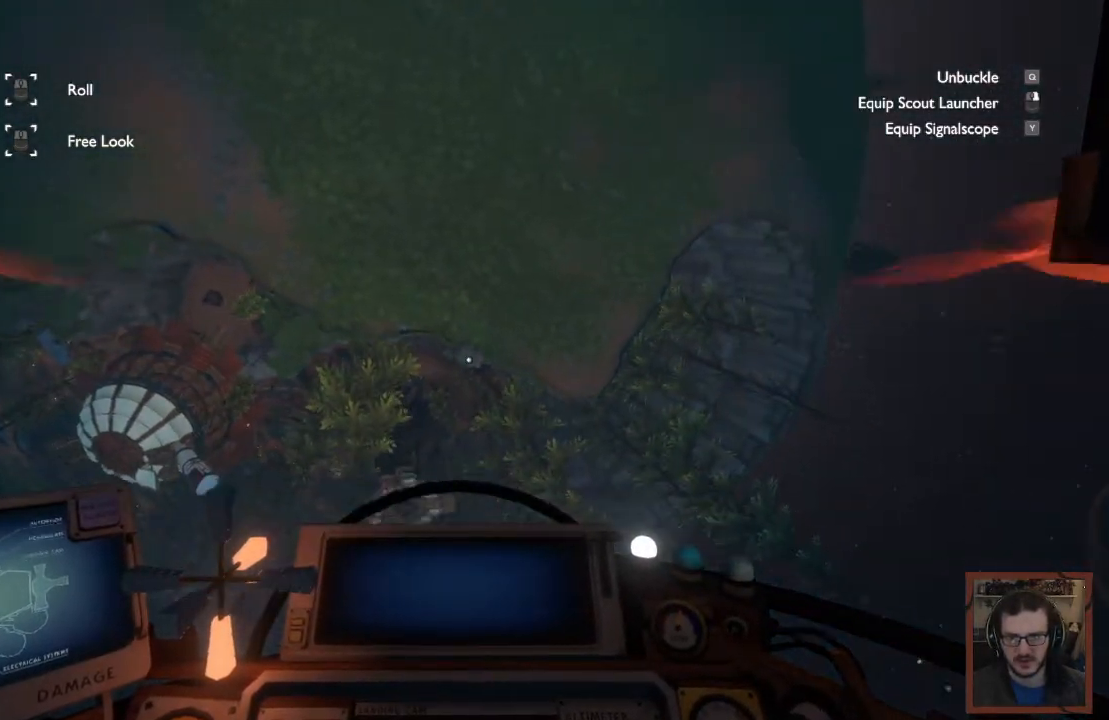
{"keys": ["s"], "mouse": [], "events": [[367, "shift", "up"]]}